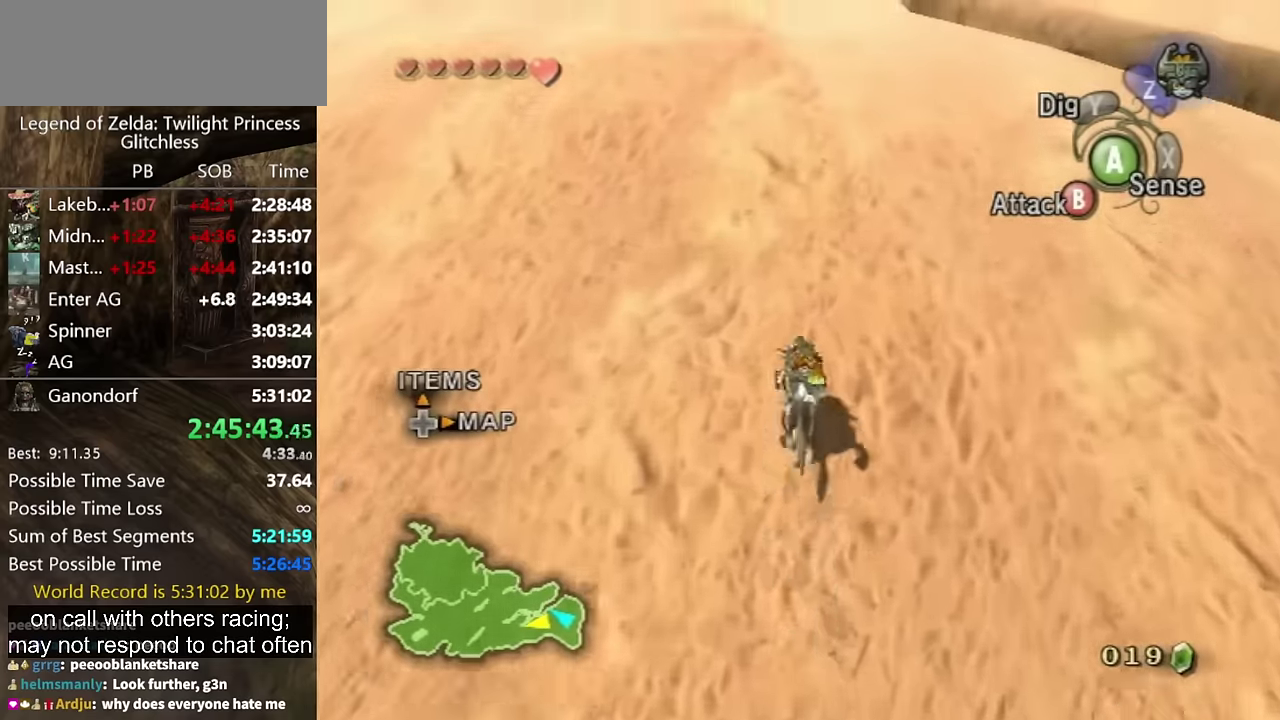
Gameplay with a controller (Nintendo layout); each line is a JSON object with the inputs held at the frame after it. "events" lists button and stick changes between this image and that frame as [ms after this image, input, new state], when the widget could be followed in between. Not read: L2 L3 R1 R2 R3.
{"buttons": [], "left_stick": "up", "right_stick": "center", "events": []}
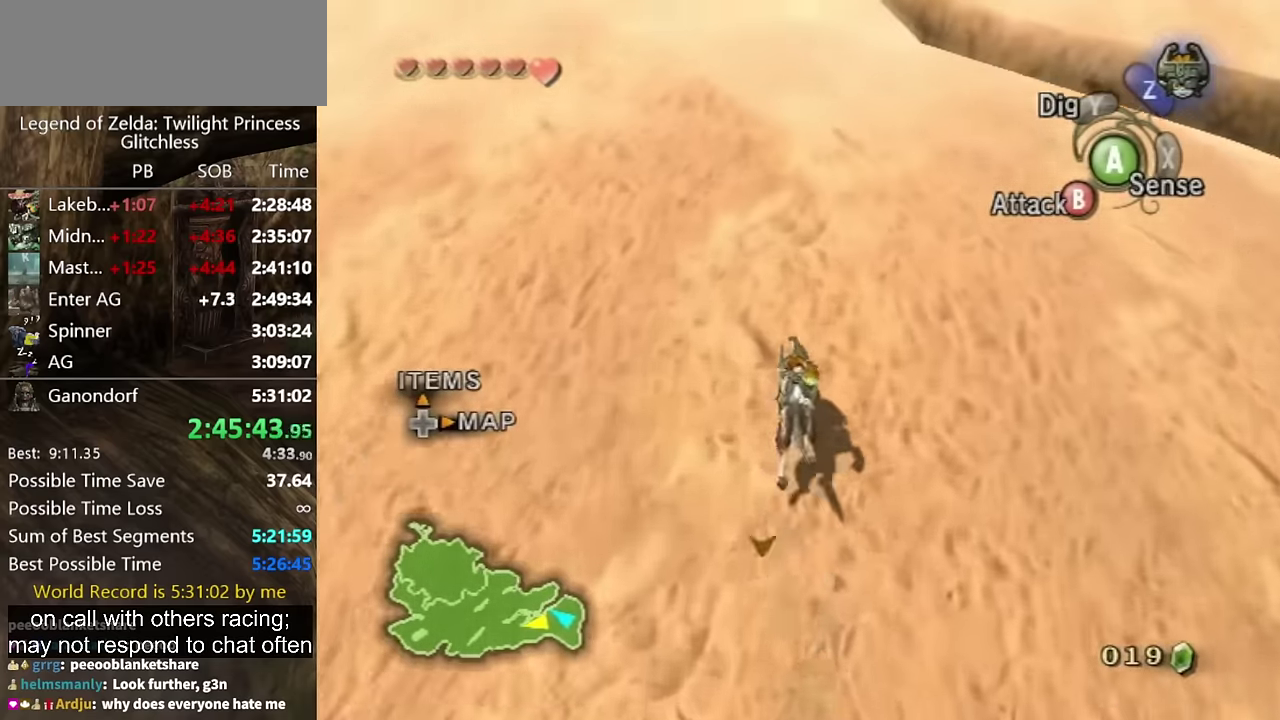
{"buttons": [], "left_stick": "up", "right_stick": "center", "events": []}
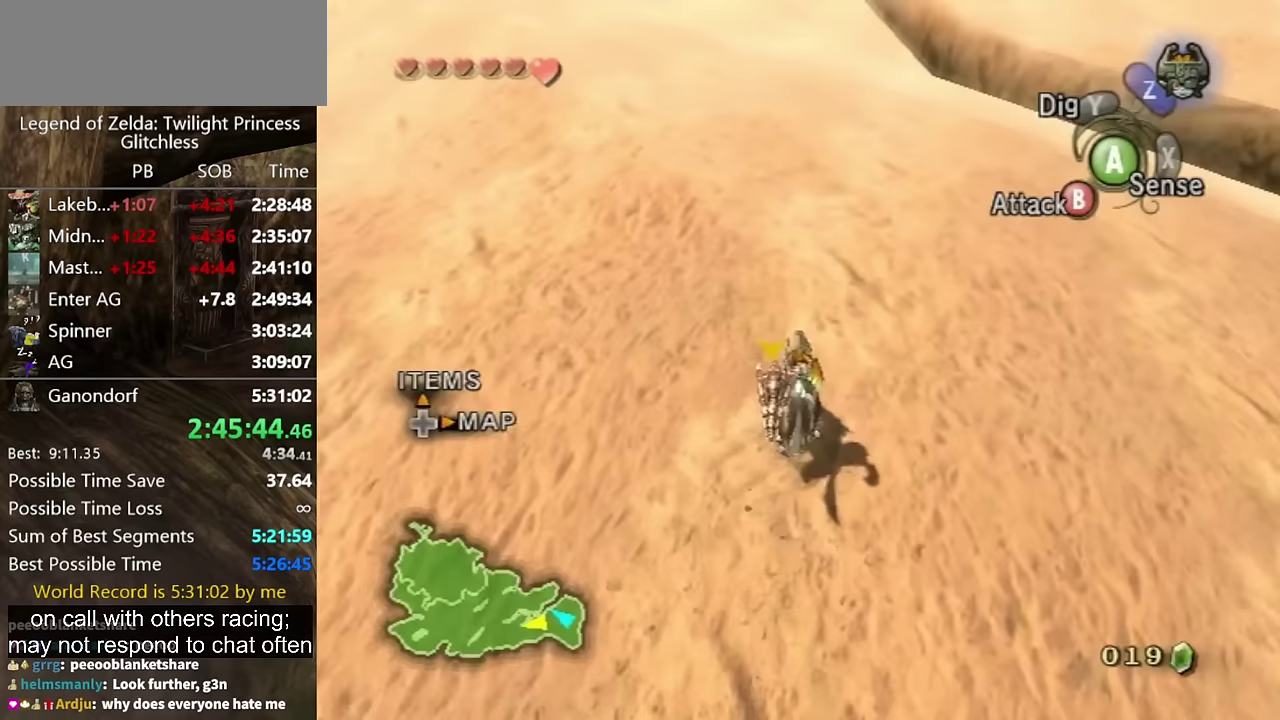
{"buttons": [], "left_stick": "up", "right_stick": "center", "events": [[100, "left_stick", "up-left"], [233, "A", "down"], [300, "A", "up"], [333, "left_stick", "up"], [400, "A", "down"], [467, "A", "up"]]}
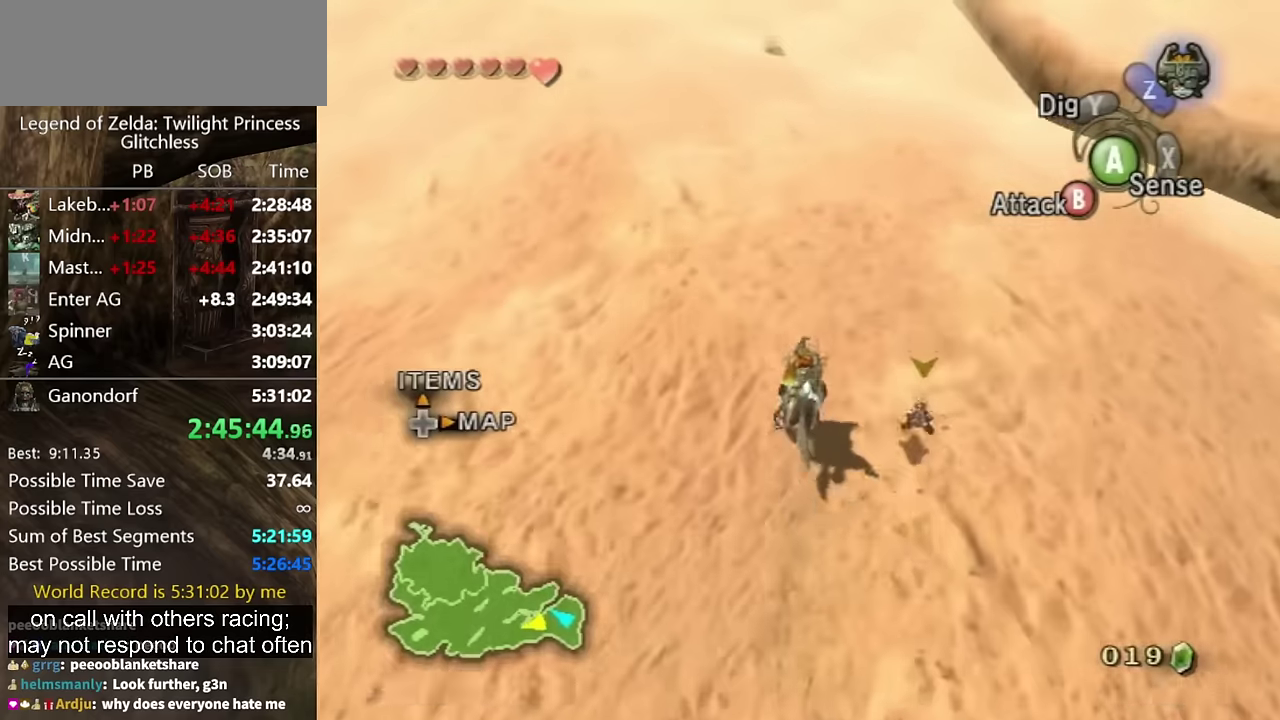
{"buttons": ["A"], "left_stick": "up", "right_stick": "center", "events": [[33, "left_stick", "up-right"], [67, "A", "down"], [133, "A", "up"], [200, "A", "down"], [200, "left_stick", "up"], [300, "A", "up"], [367, "A", "down"], [433, "A", "up"], [500, "A", "down"]]}
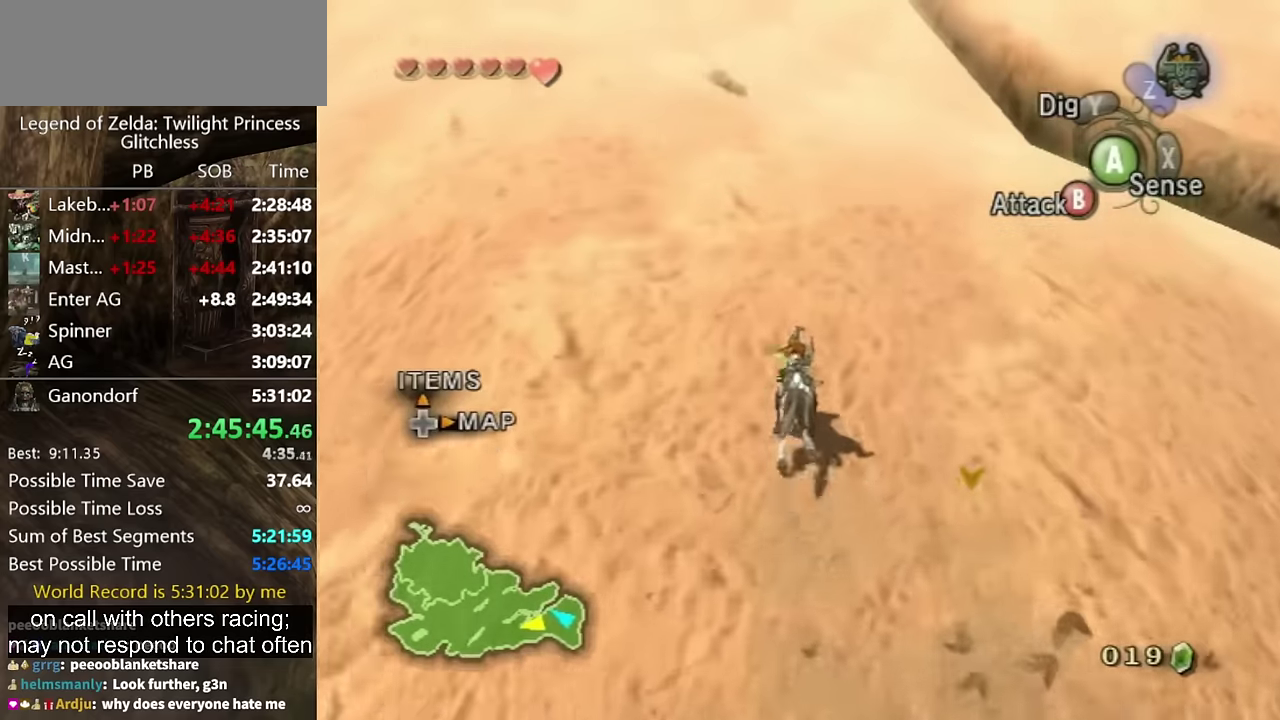
{"buttons": [], "left_stick": "up", "right_stick": "center", "events": [[67, "A", "up"], [133, "A", "down"], [200, "A", "up"]]}
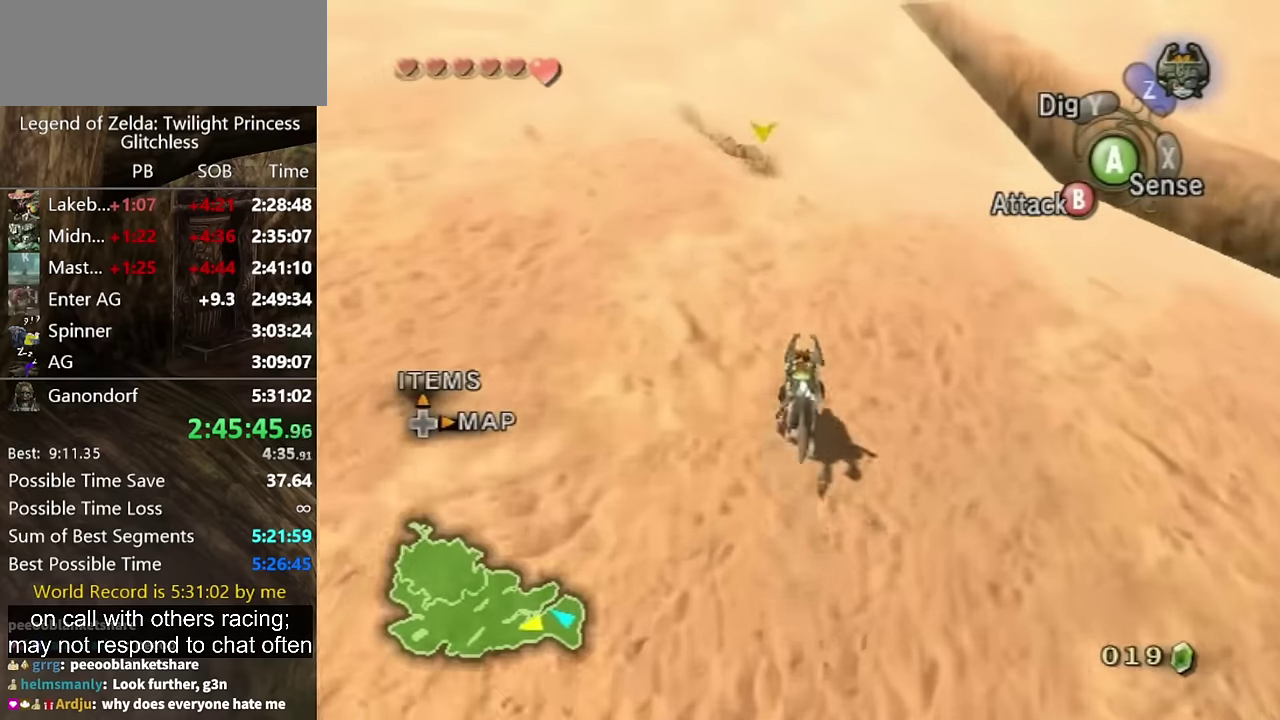
{"buttons": [], "left_stick": "up", "right_stick": "center", "events": []}
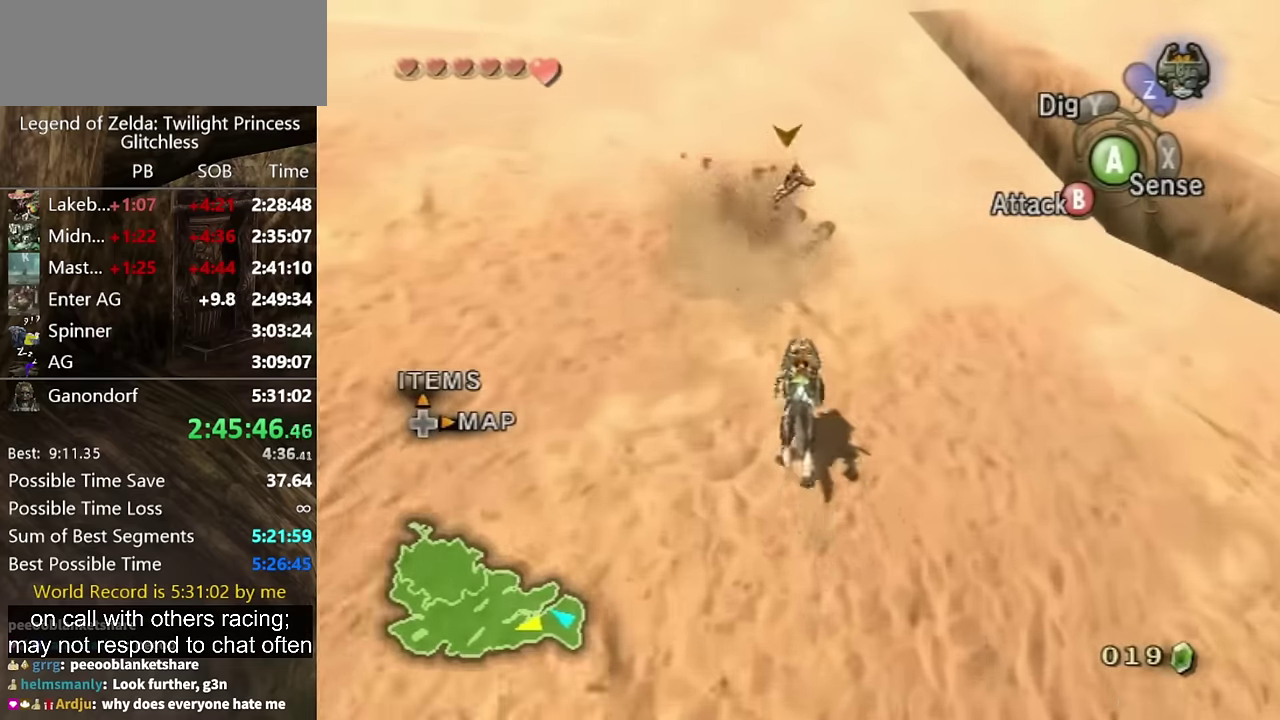
{"buttons": ["A"], "left_stick": "up", "right_stick": "center", "events": [[267, "A", "down"], [367, "A", "up"], [467, "A", "down"]]}
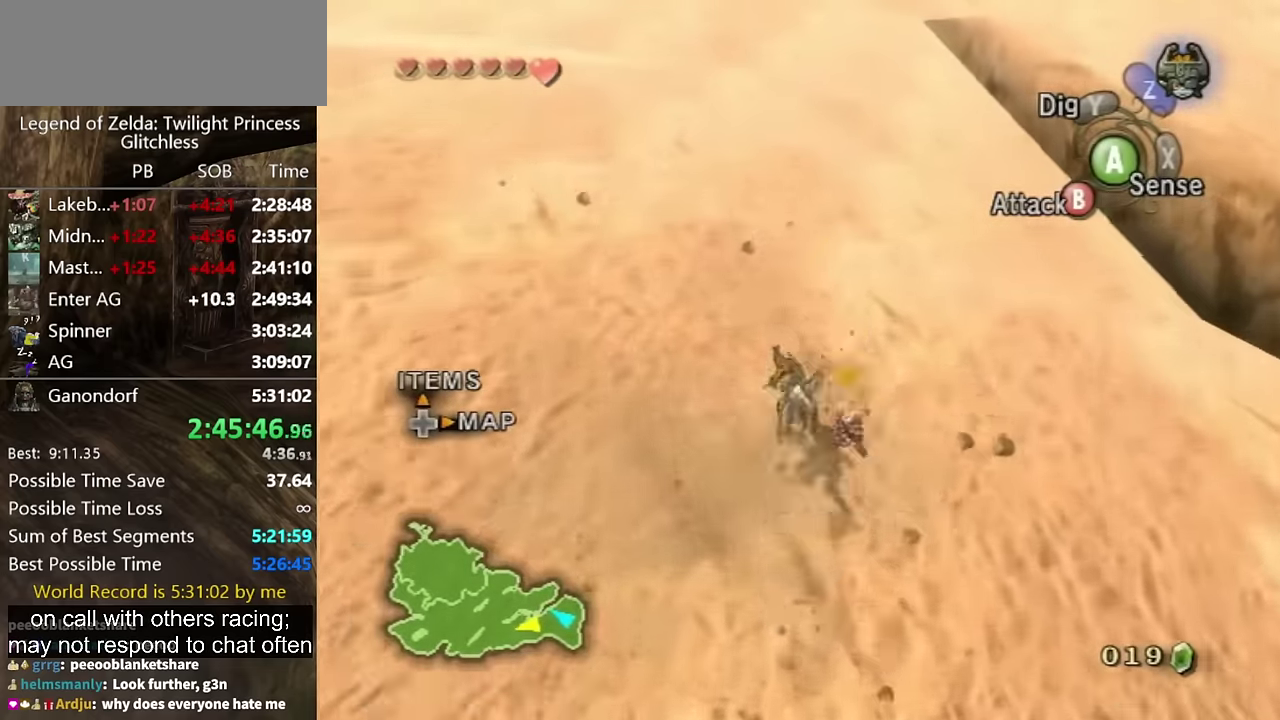
{"buttons": ["A"], "left_stick": "up", "right_stick": "center", "events": [[33, "A", "up"], [100, "A", "down"], [167, "A", "up"], [267, "A", "down"], [333, "A", "up"], [433, "A", "down"]]}
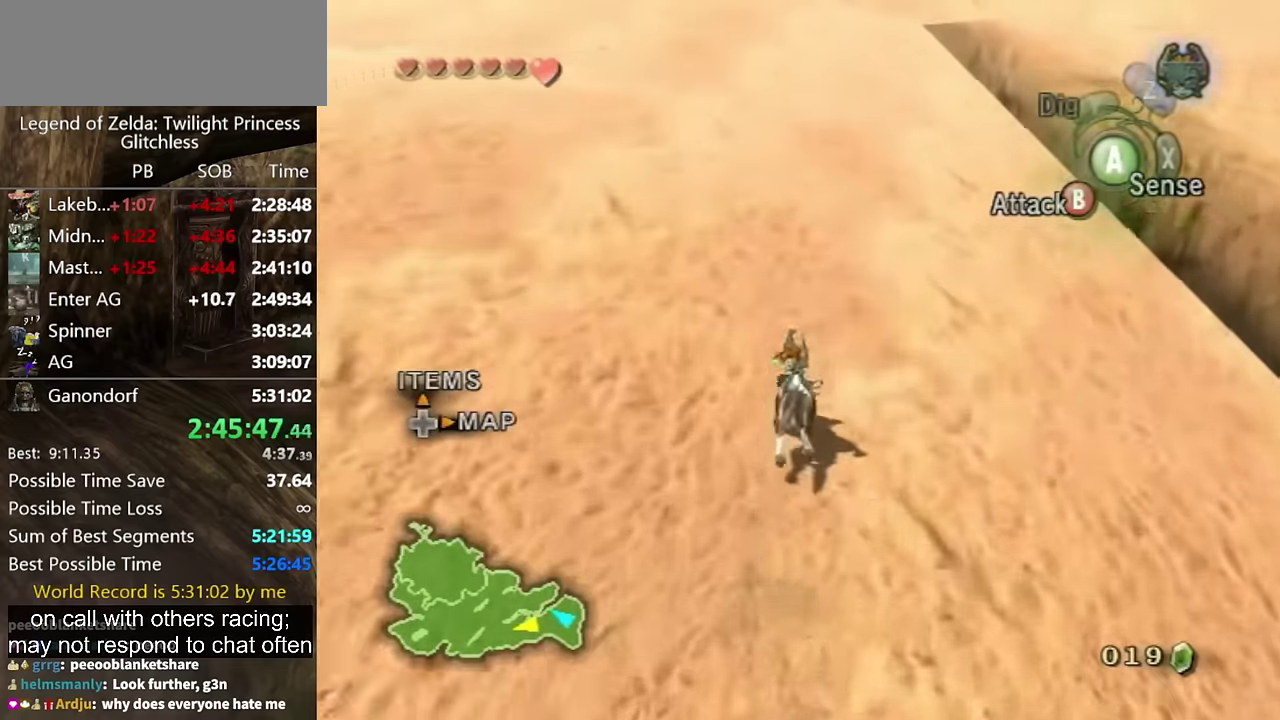
{"buttons": [], "left_stick": "up", "right_stick": "center", "events": [[100, "A", "up"]]}
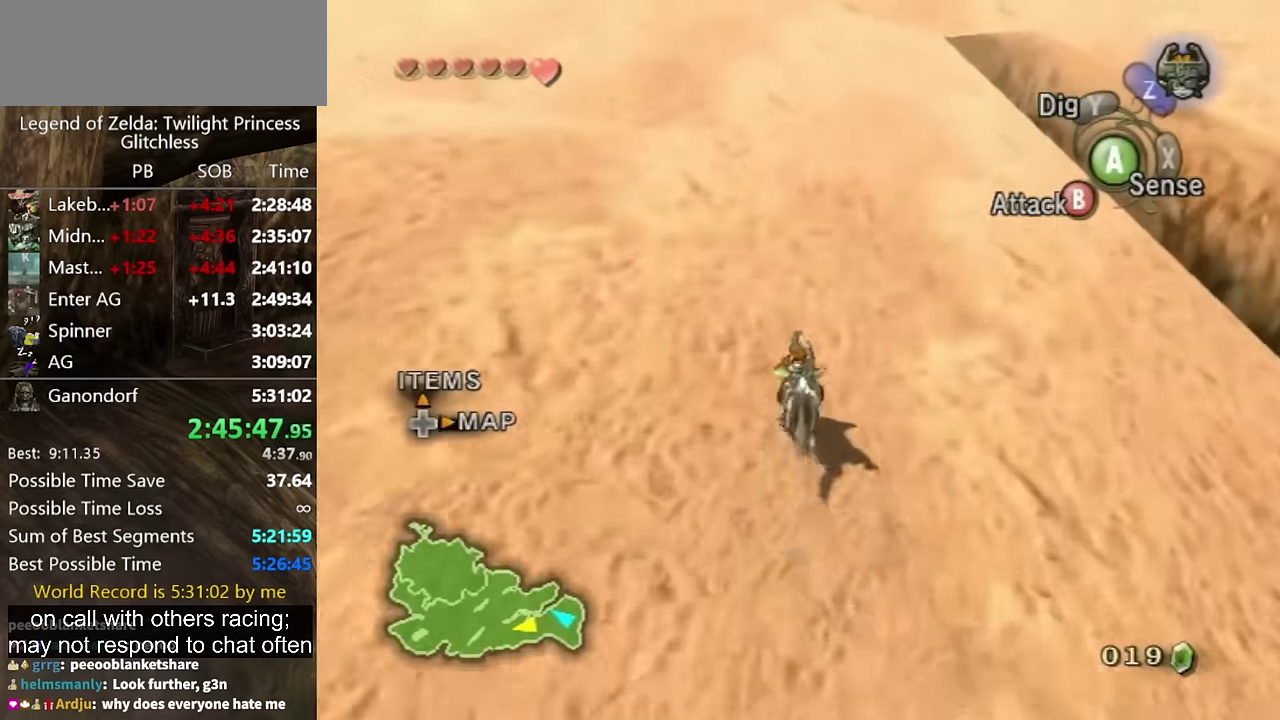
{"buttons": [], "left_stick": "up", "right_stick": "center", "events": []}
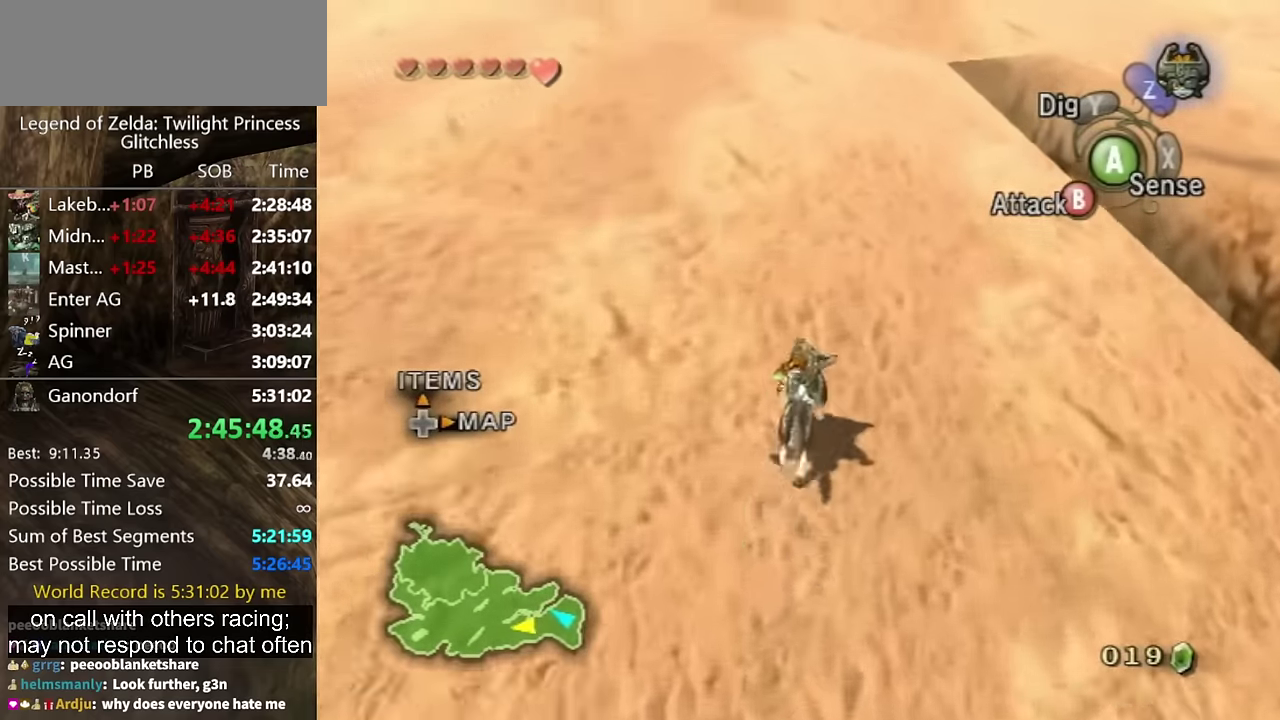
{"buttons": ["A"], "left_stick": "up", "right_stick": "center", "events": [[133, "A", "down"], [233, "A", "up"], [333, "A", "down"], [433, "A", "up"], [500, "A", "down"]]}
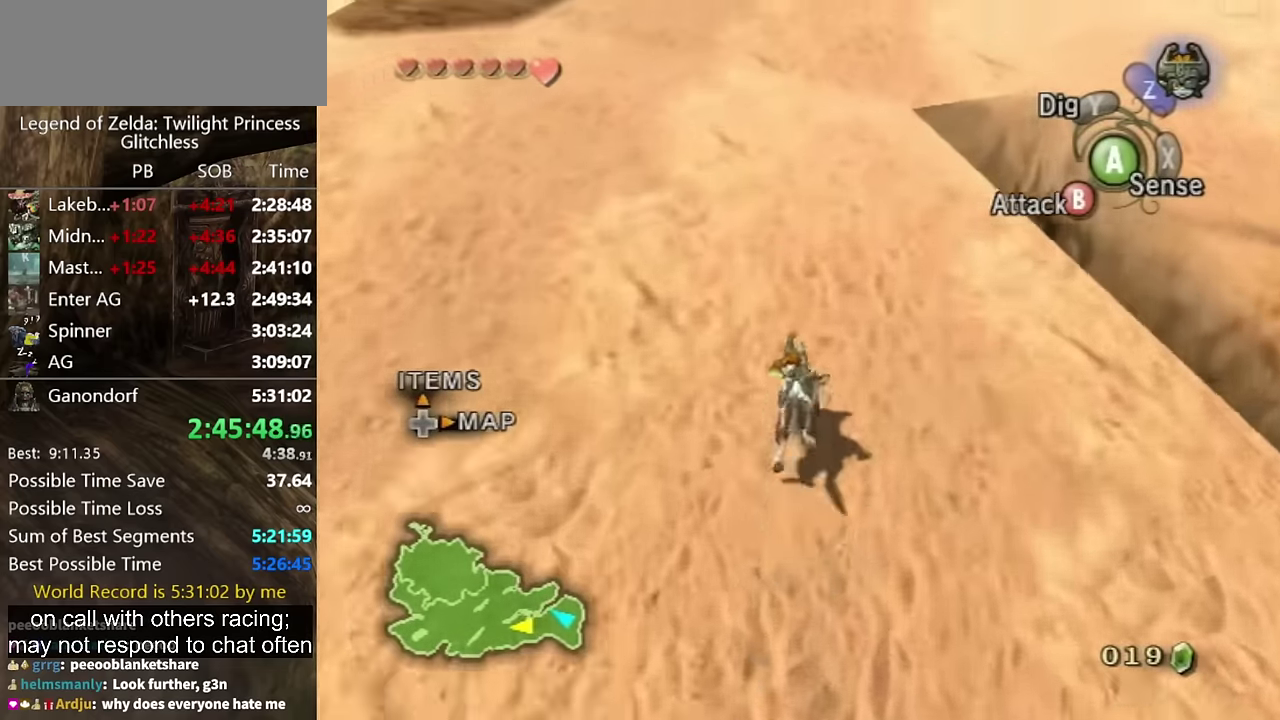
{"buttons": ["A"], "left_stick": "up", "right_stick": "center", "events": [[67, "A", "up"], [200, "A", "down"], [233, "A", "up"], [333, "A", "down"], [400, "A", "up"], [500, "A", "down"]]}
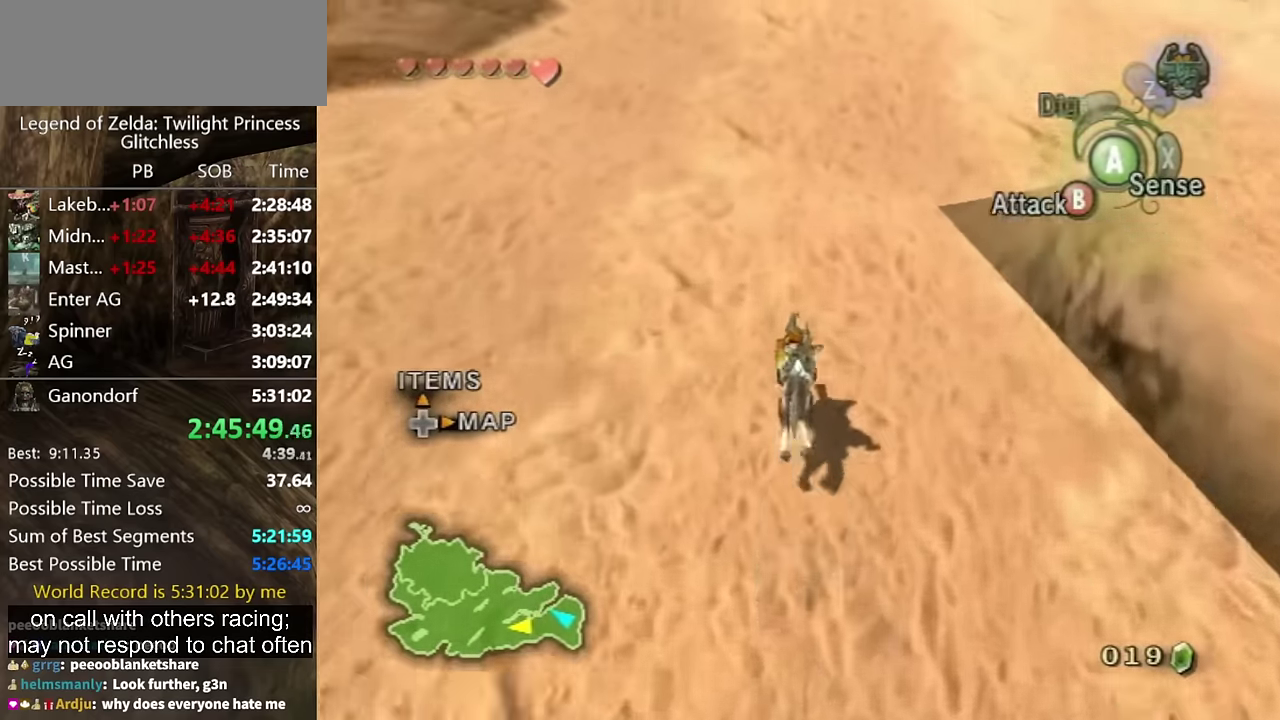
{"buttons": [], "left_stick": "up", "right_stick": "center", "events": [[33, "A", "up"], [133, "A", "down"], [200, "A", "up"], [300, "A", "down"], [333, "A", "up"]]}
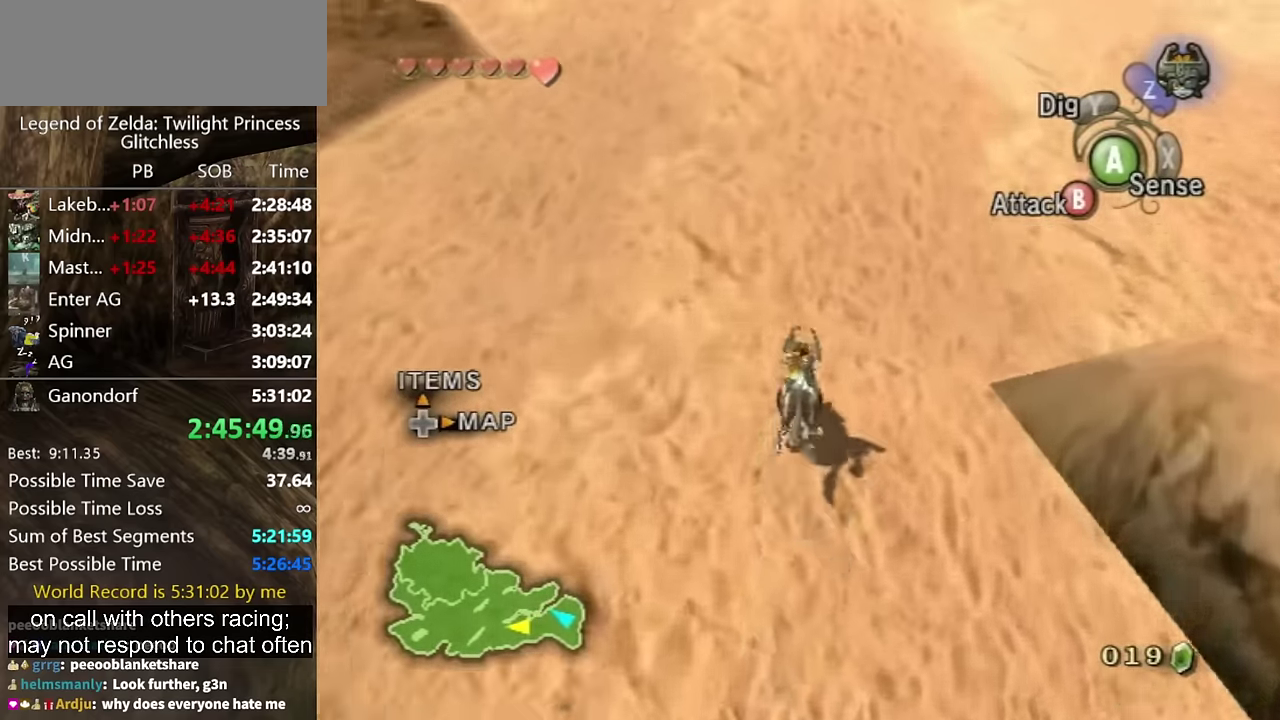
{"buttons": ["A"], "left_stick": "up", "right_stick": "center", "events": [[100, "A", "down"], [200, "A", "up"], [300, "A", "down"], [367, "A", "up"], [467, "A", "down"]]}
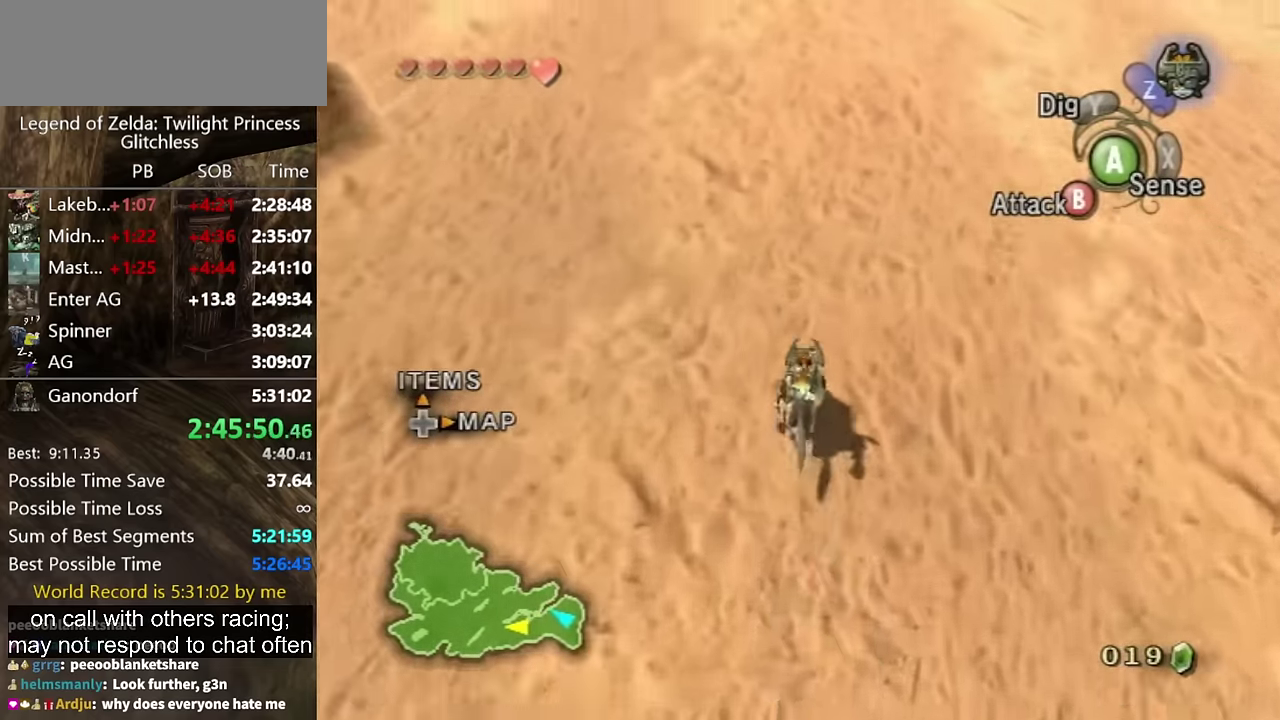
{"buttons": [], "left_stick": "up", "right_stick": "center", "events": [[33, "A", "up"], [433, "A", "down"], [500, "A", "up"]]}
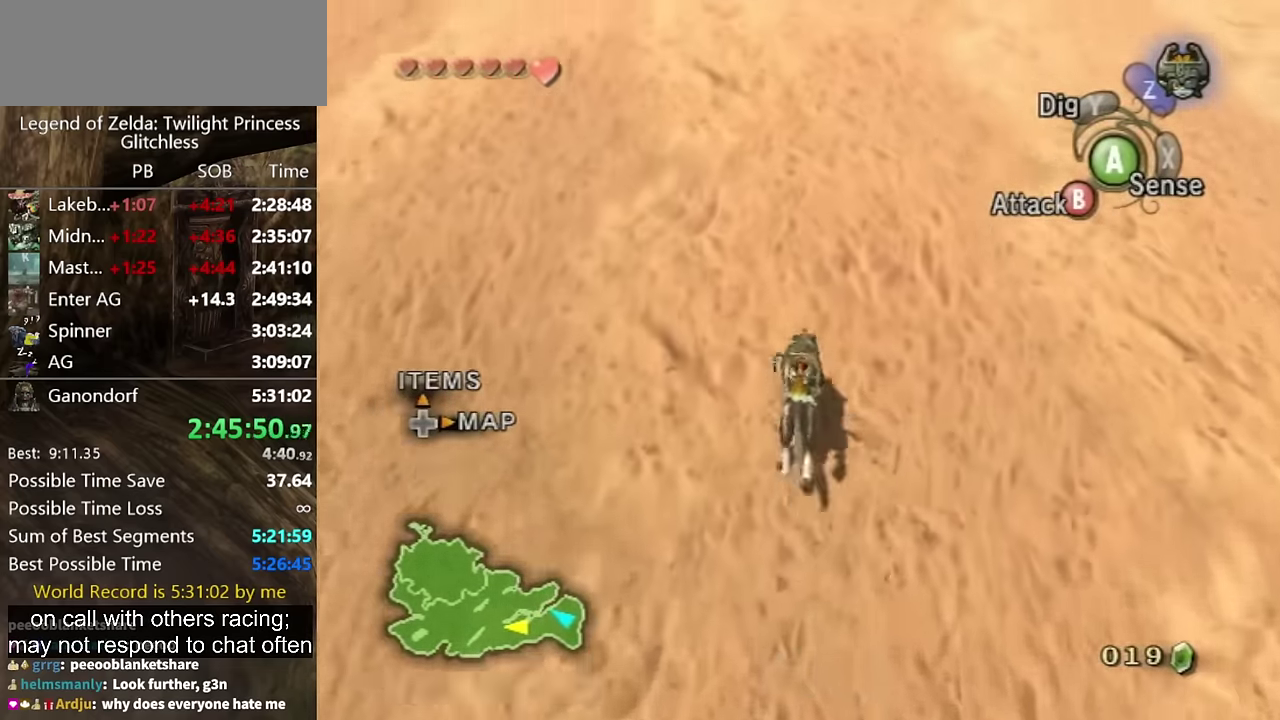
{"buttons": [], "left_stick": "up", "right_stick": "center", "events": [[67, "A", "down"], [133, "A", "up"], [233, "A", "down"], [300, "A", "up"], [367, "A", "down"], [433, "A", "up"]]}
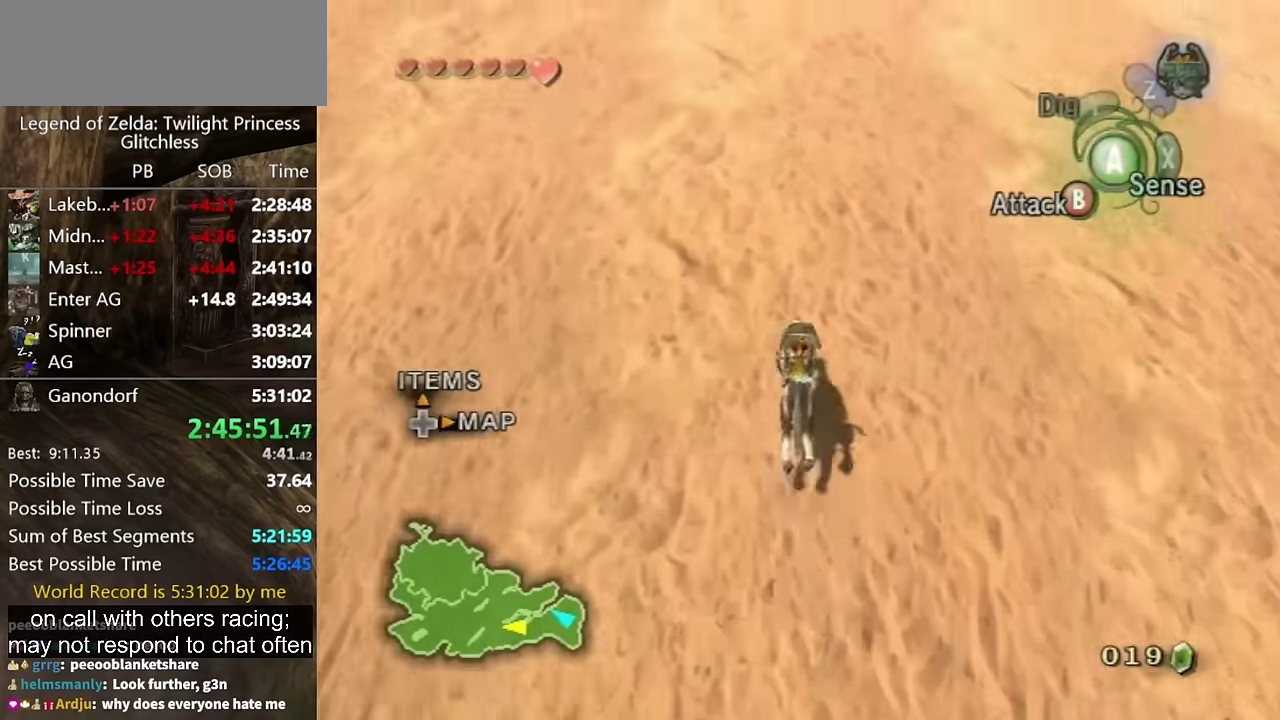
{"buttons": [], "left_stick": "up", "right_stick": "center", "events": [[167, "A", "down"], [233, "A", "up"]]}
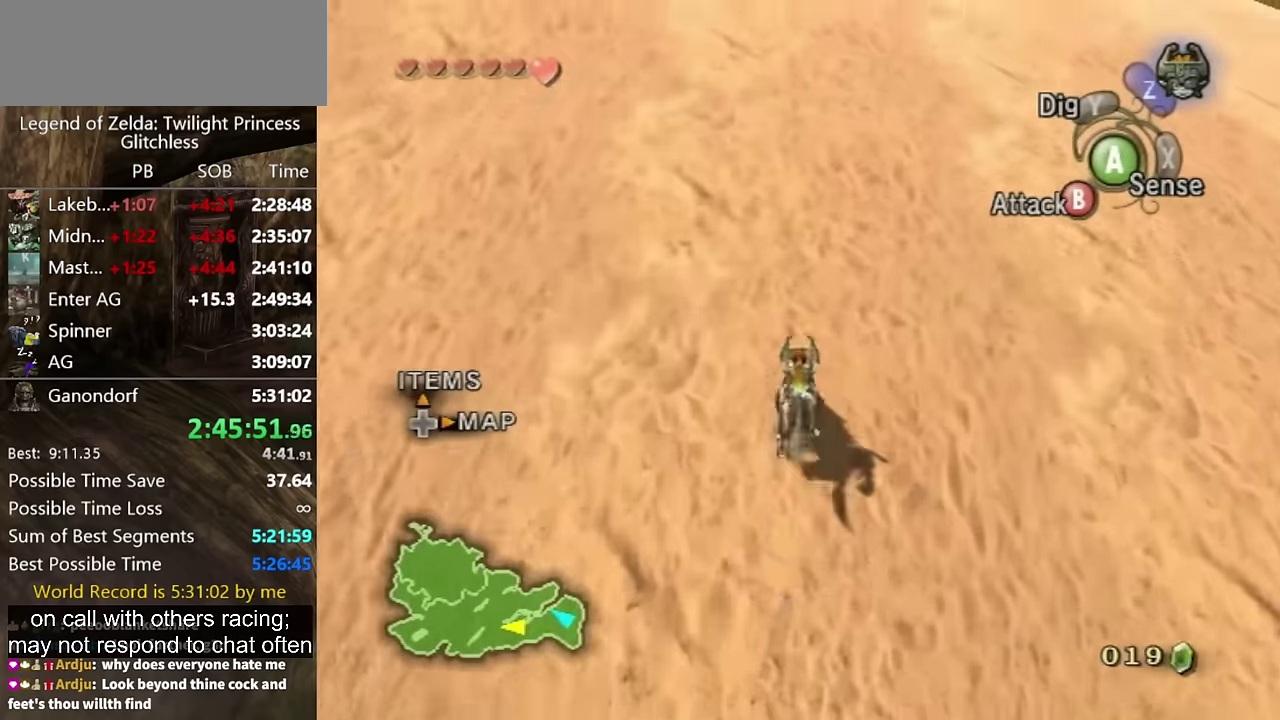
{"buttons": [], "left_stick": "up", "right_stick": "center", "events": []}
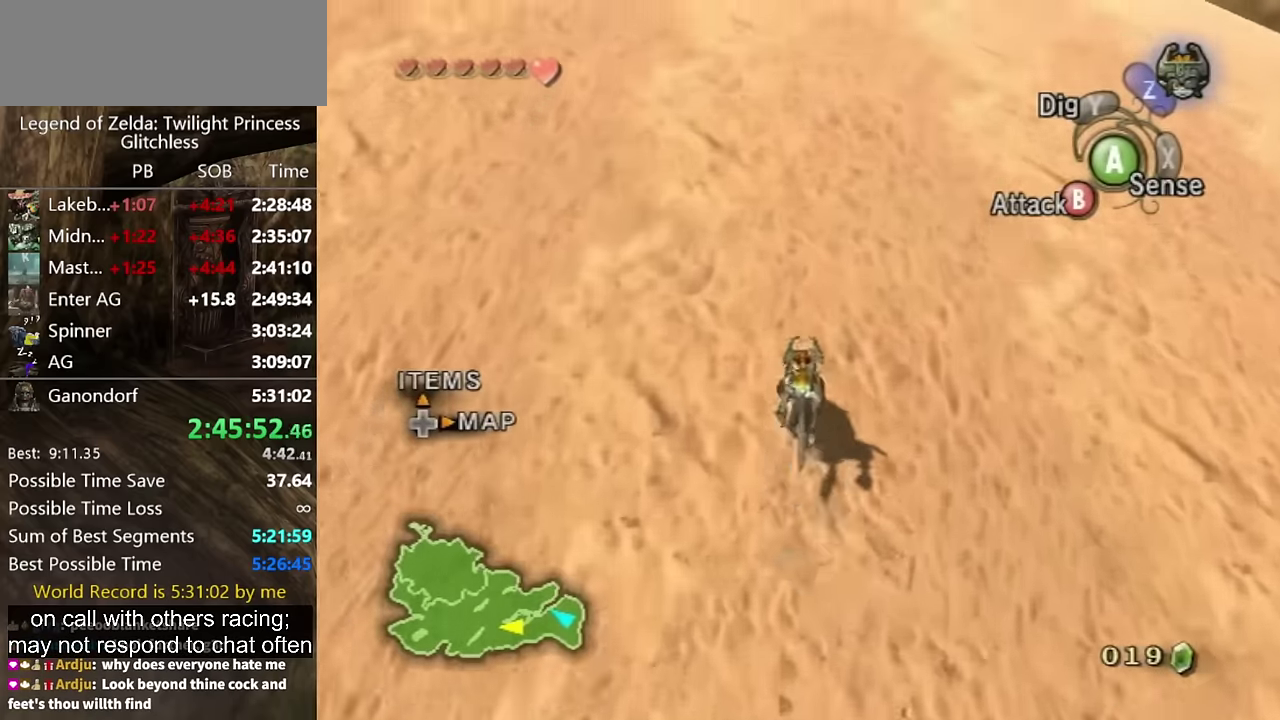
{"buttons": [], "left_stick": "up", "right_stick": "center", "events": []}